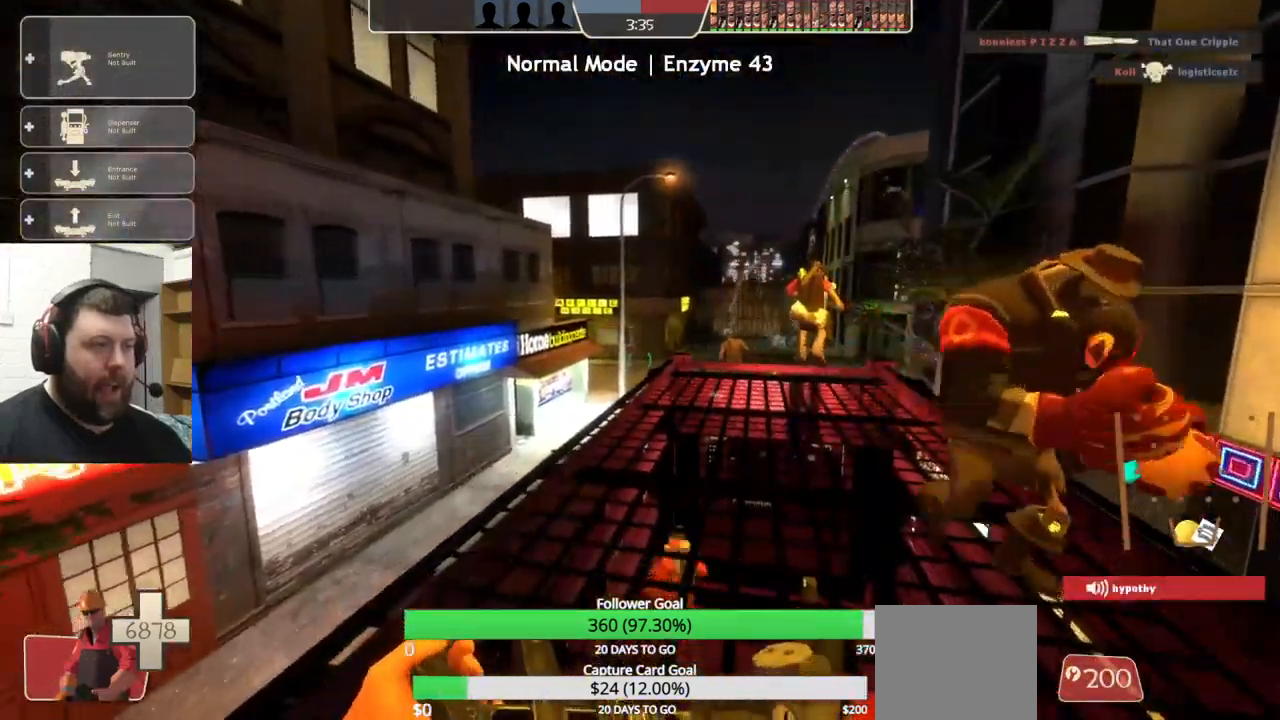
Gameplay with a controller (PlayStation layout); each line is a JSON object with the inputs held at the frame after it. "events" lists button and stick changes between this image and that frame as [ms after this image, input, new state], when the widget could be followed in between. Not read: R1 R3.
{"buttons": ["CIRCLE"], "left_stick": "center", "right_stick": "center", "events": []}
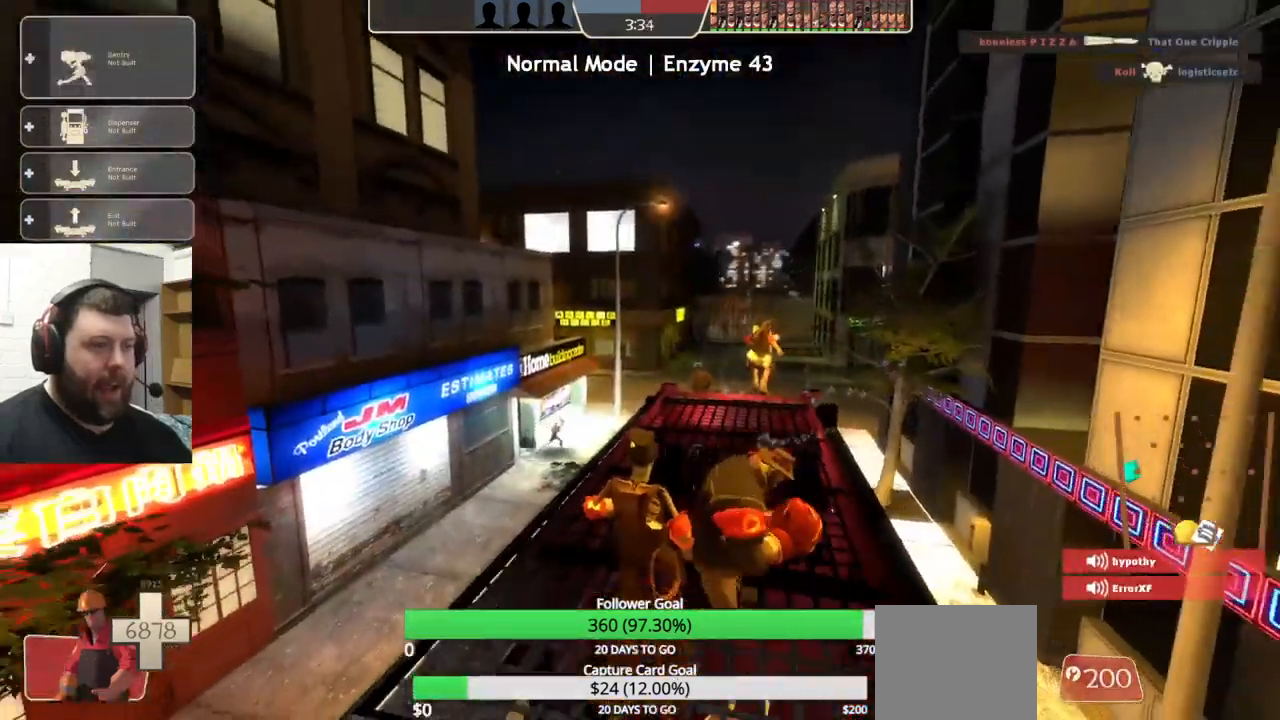
{"buttons": [], "left_stick": "center", "right_stick": "center", "events": [[133, "CIRCLE", "up"]]}
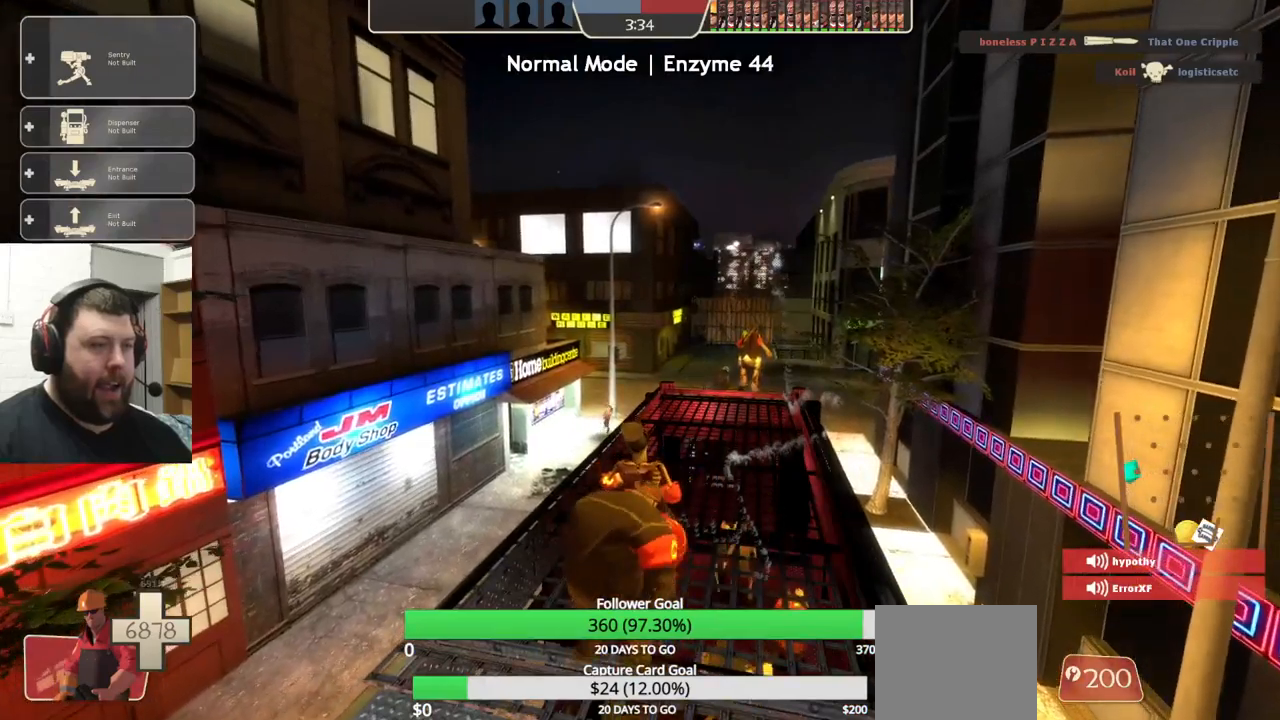
{"buttons": [], "left_stick": "center", "right_stick": "center", "events": []}
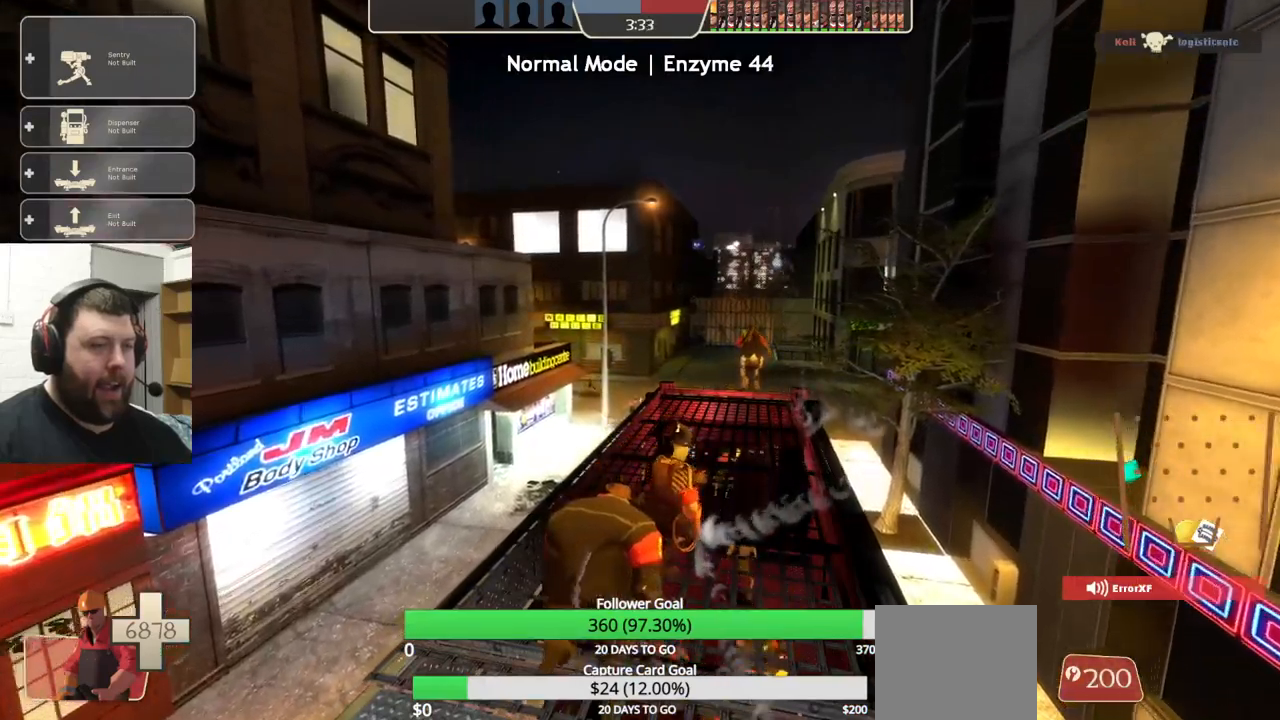
{"buttons": [], "left_stick": "center", "right_stick": "center", "events": []}
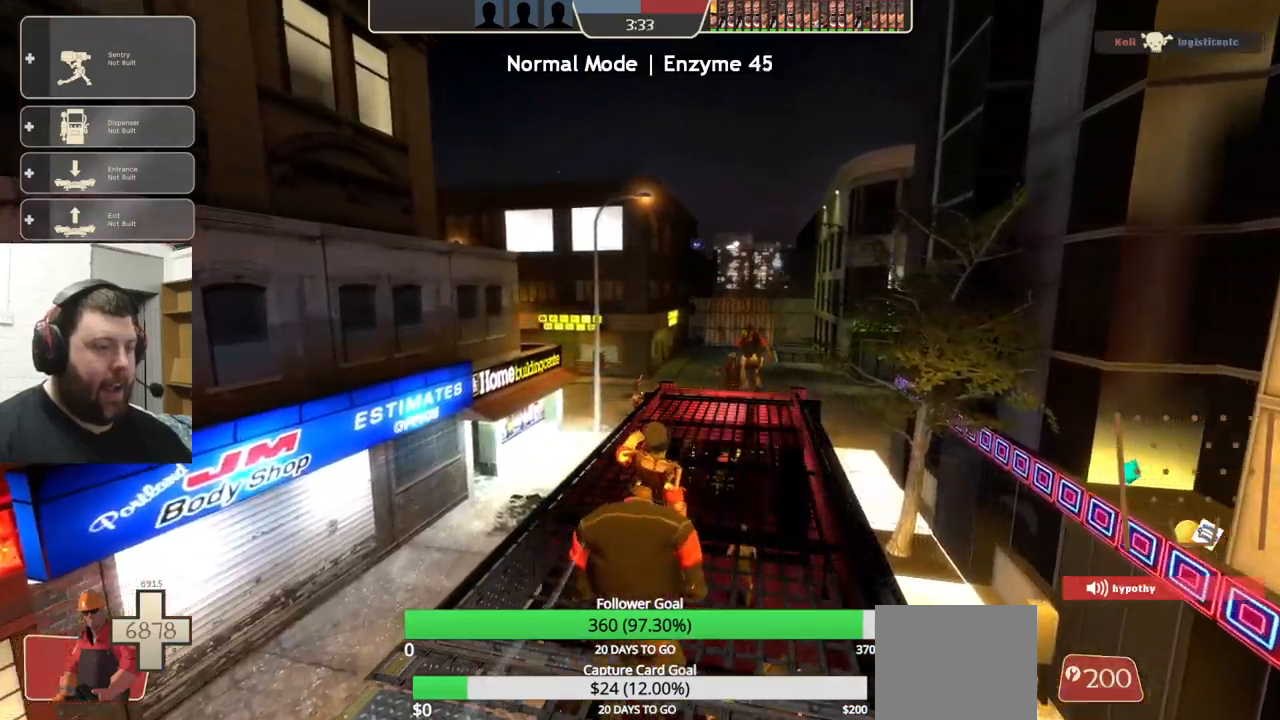
{"buttons": [], "left_stick": "center", "right_stick": "center", "events": []}
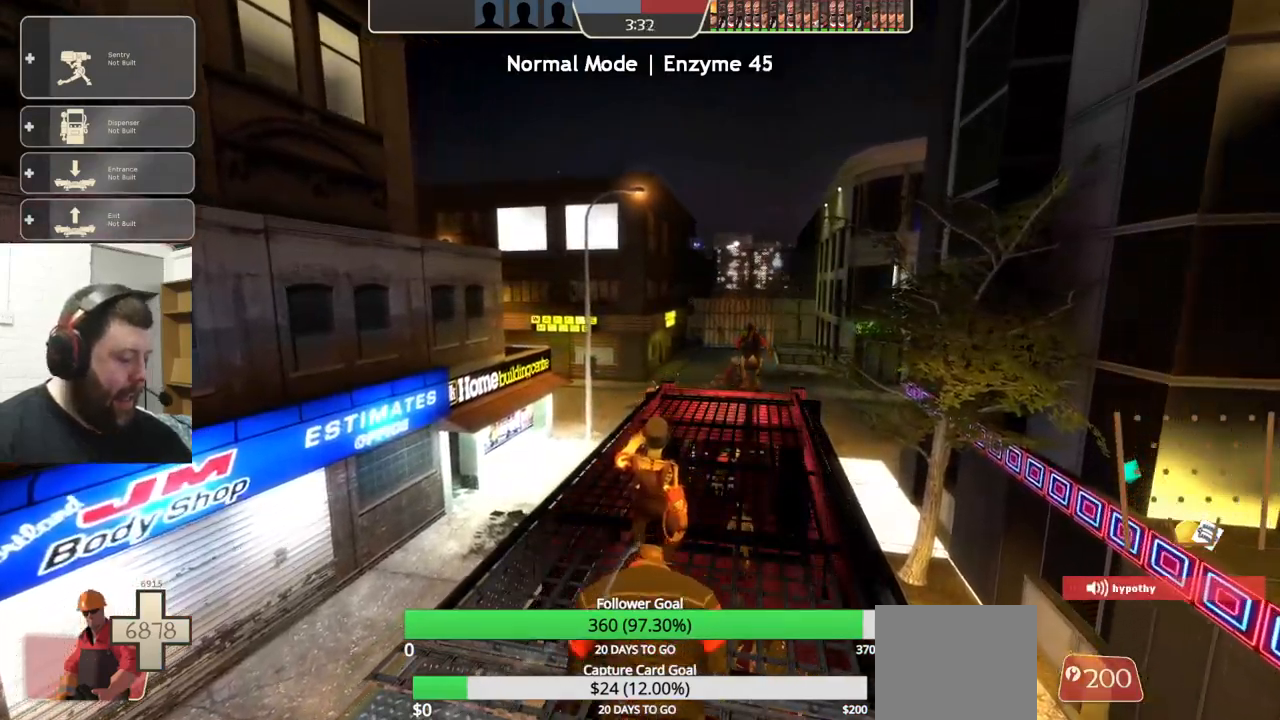
{"buttons": [], "left_stick": "center", "right_stick": "center", "events": []}
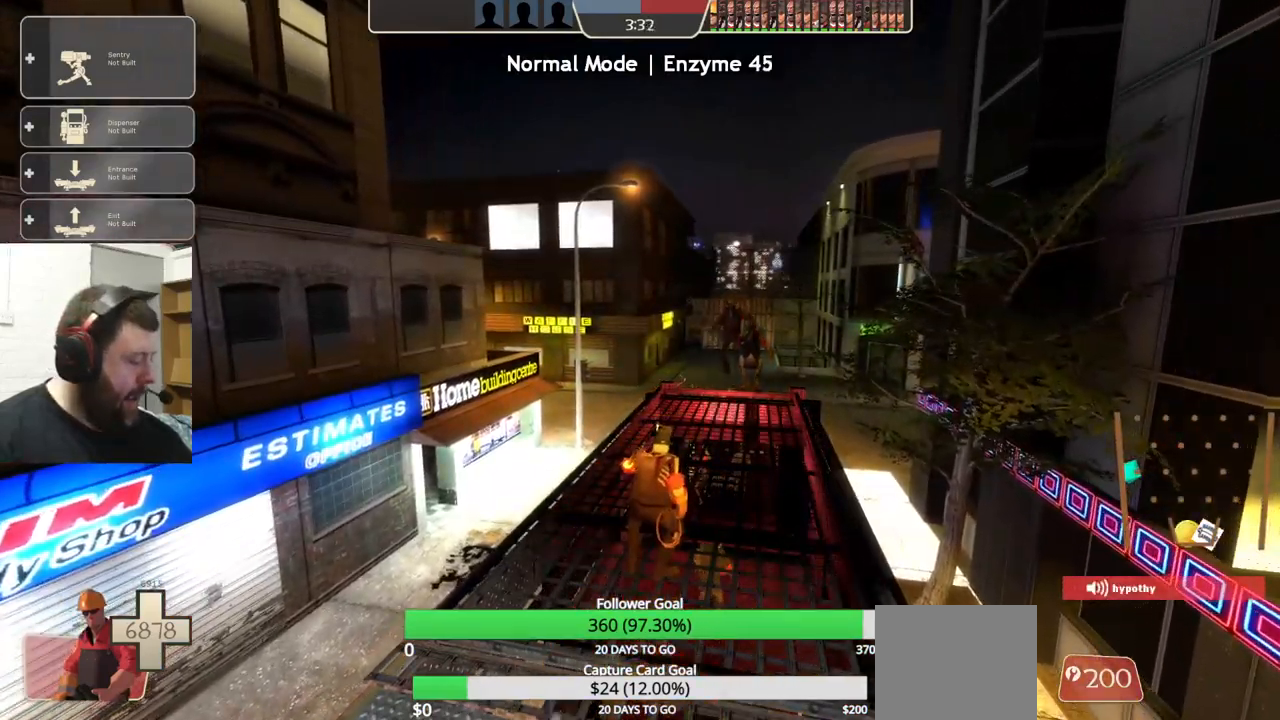
{"buttons": [], "left_stick": "center", "right_stick": "center", "events": []}
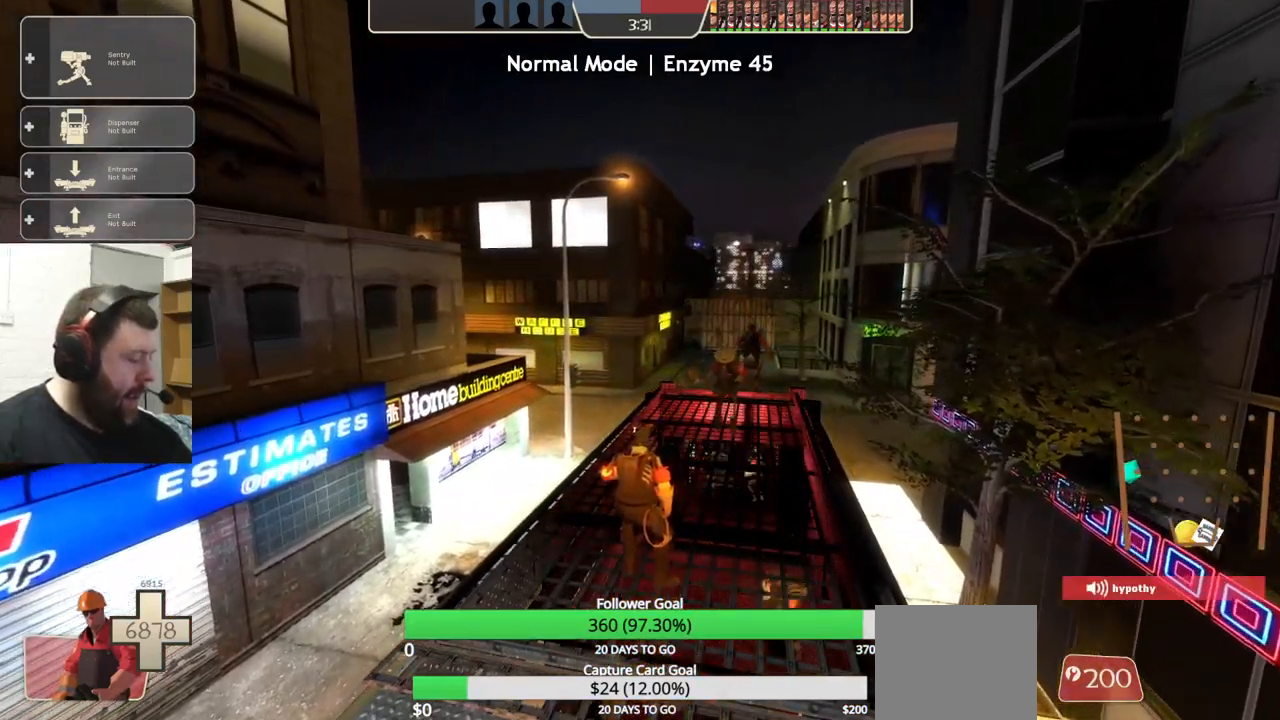
{"buttons": [], "left_stick": "center", "right_stick": "center", "events": []}
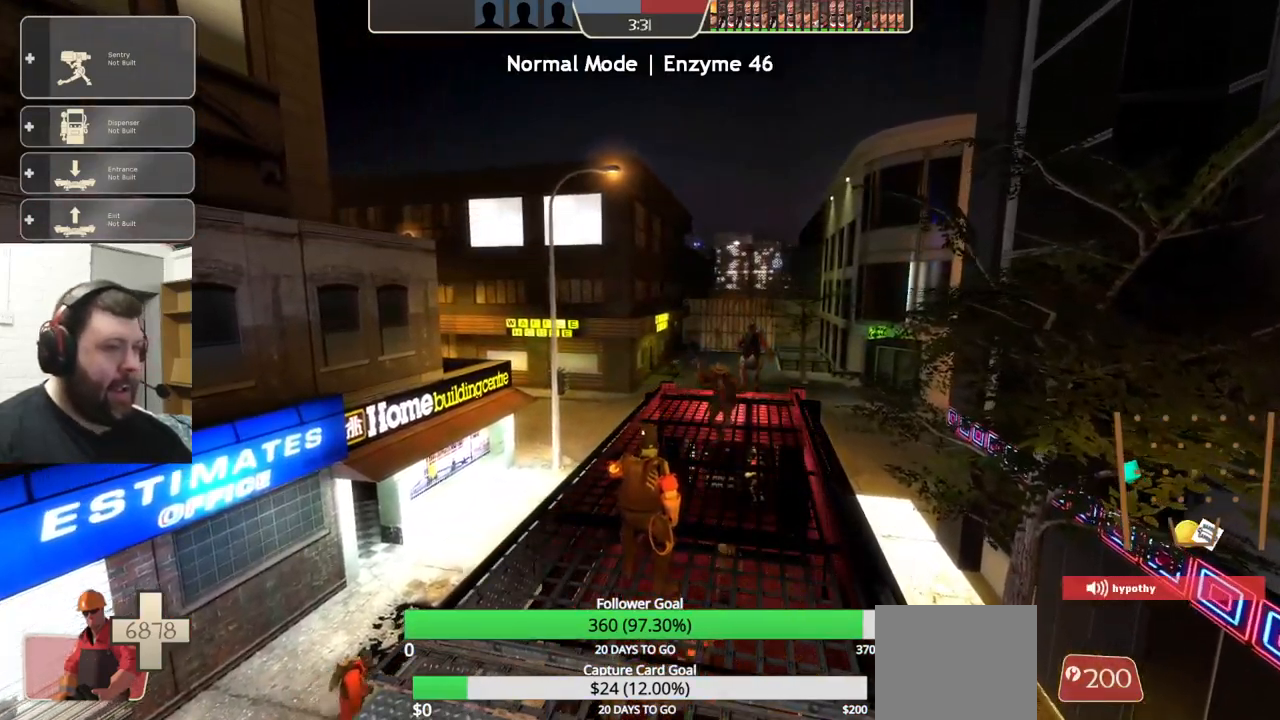
{"buttons": [], "left_stick": "center", "right_stick": "center", "events": []}
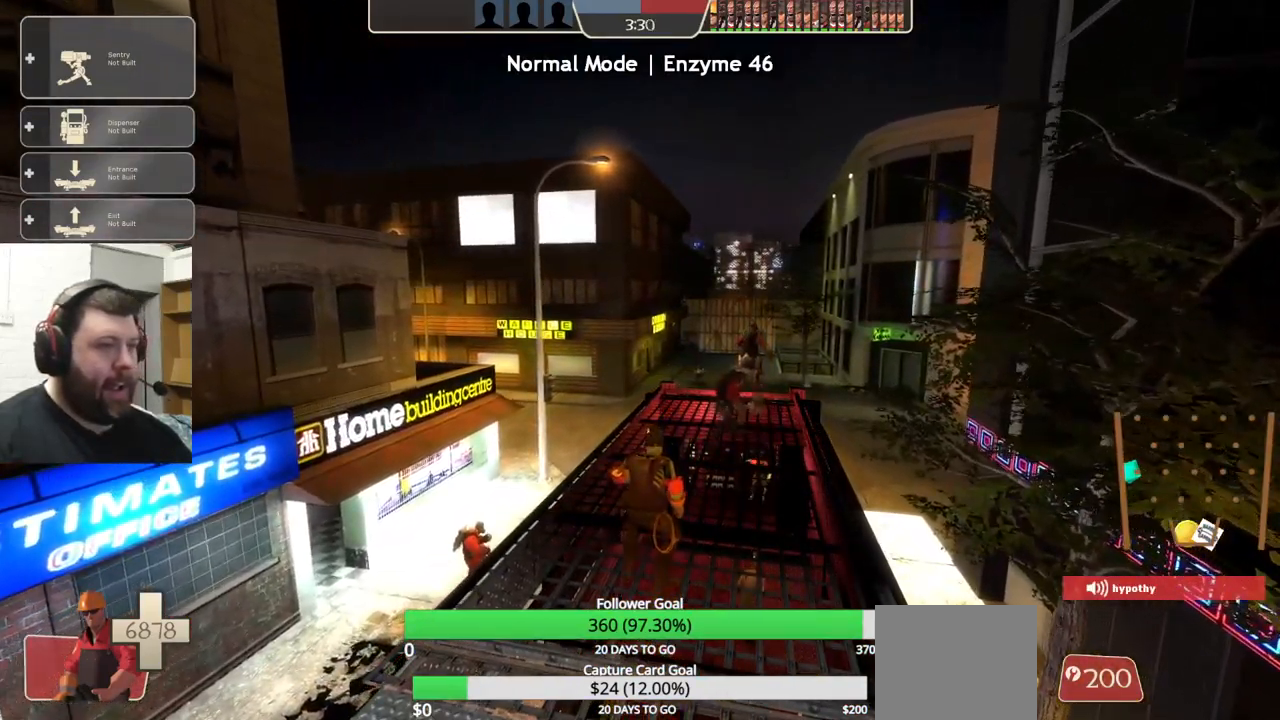
{"buttons": [], "left_stick": "center", "right_stick": "center", "events": []}
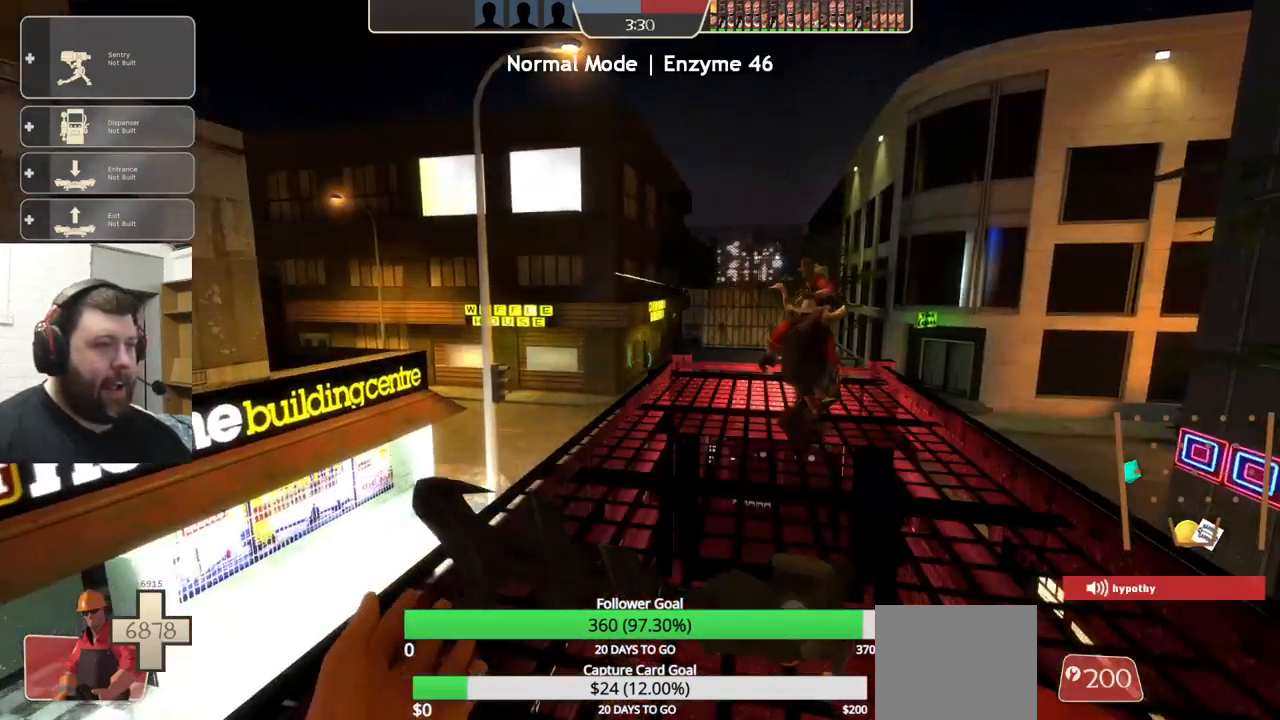
{"buttons": [], "left_stick": "center", "right_stick": "center", "events": []}
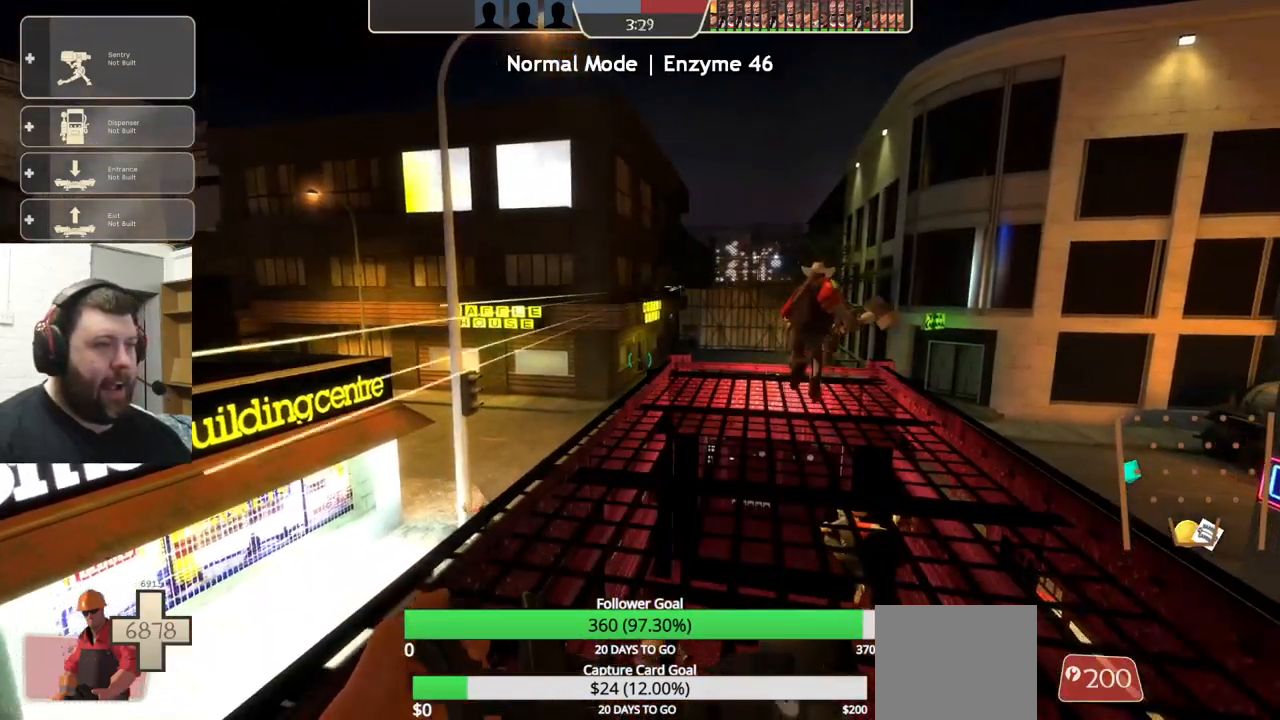
{"buttons": [], "left_stick": "up", "right_stick": "center", "events": [[17, "left_stick", "up"]]}
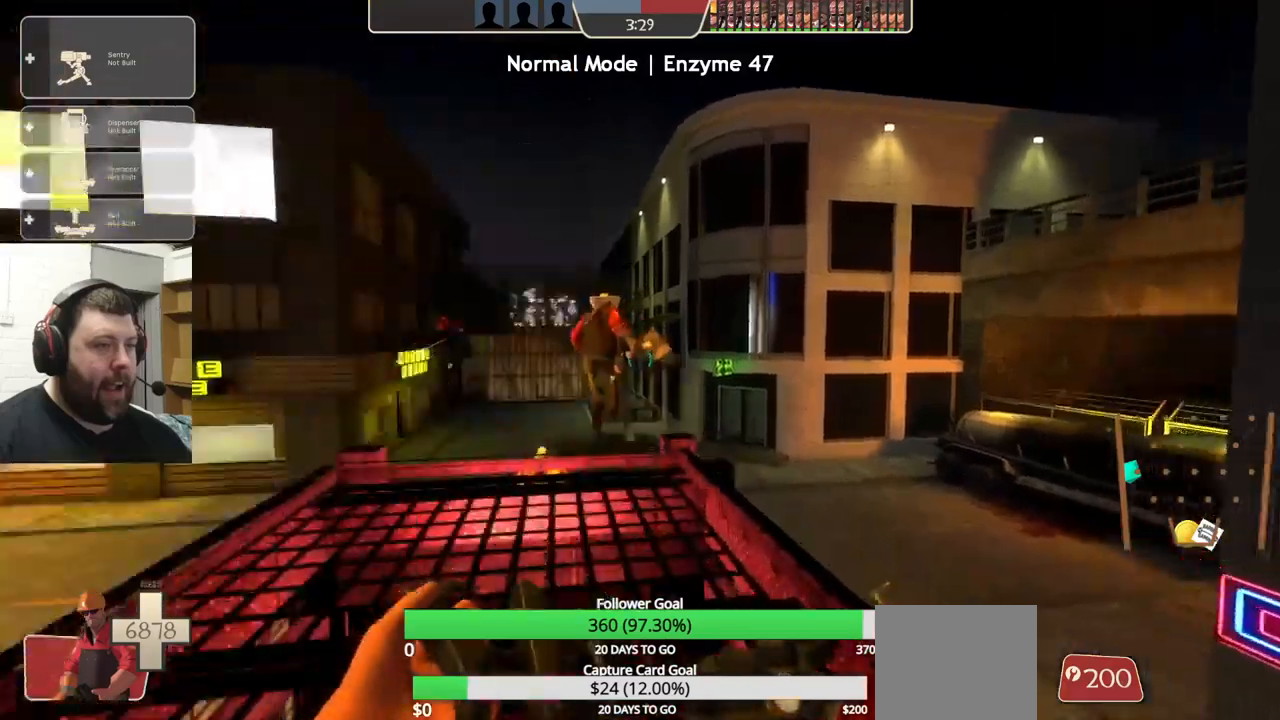
{"buttons": [], "left_stick": "up", "right_stick": "center", "events": [[50, "right_stick", "left"], [217, "right_stick", "center"]]}
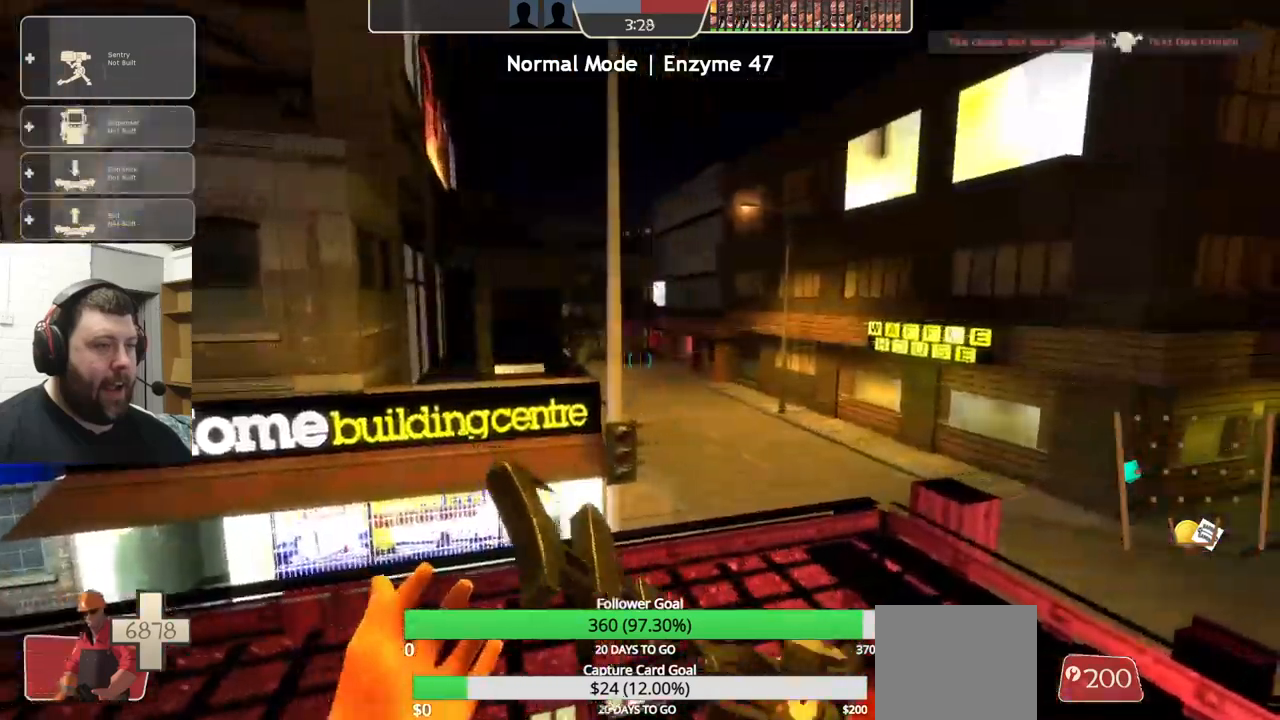
{"buttons": [], "left_stick": "center", "right_stick": "center", "events": [[134, "left_stick", "center"]]}
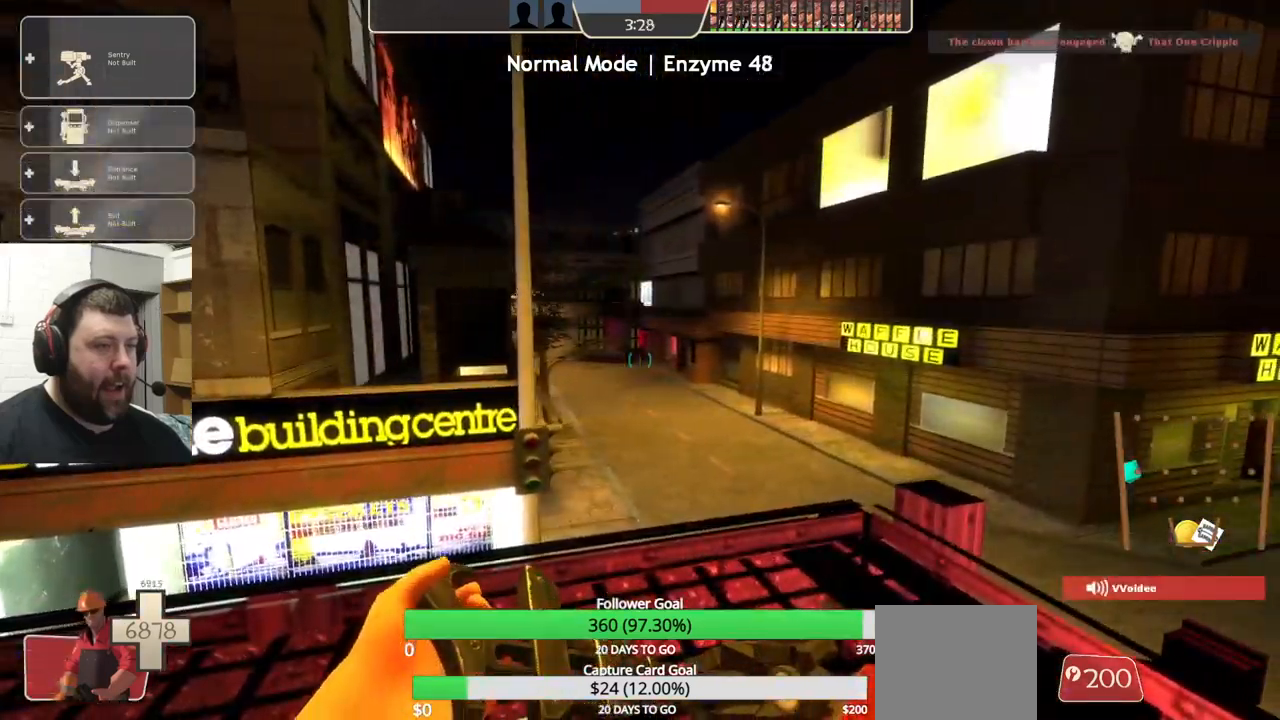
{"buttons": ["CIRCLE"], "left_stick": "center", "right_stick": "center", "events": [[134, "right_stick", "left"], [350, "right_stick", "center"], [400, "CIRCLE", "down"]]}
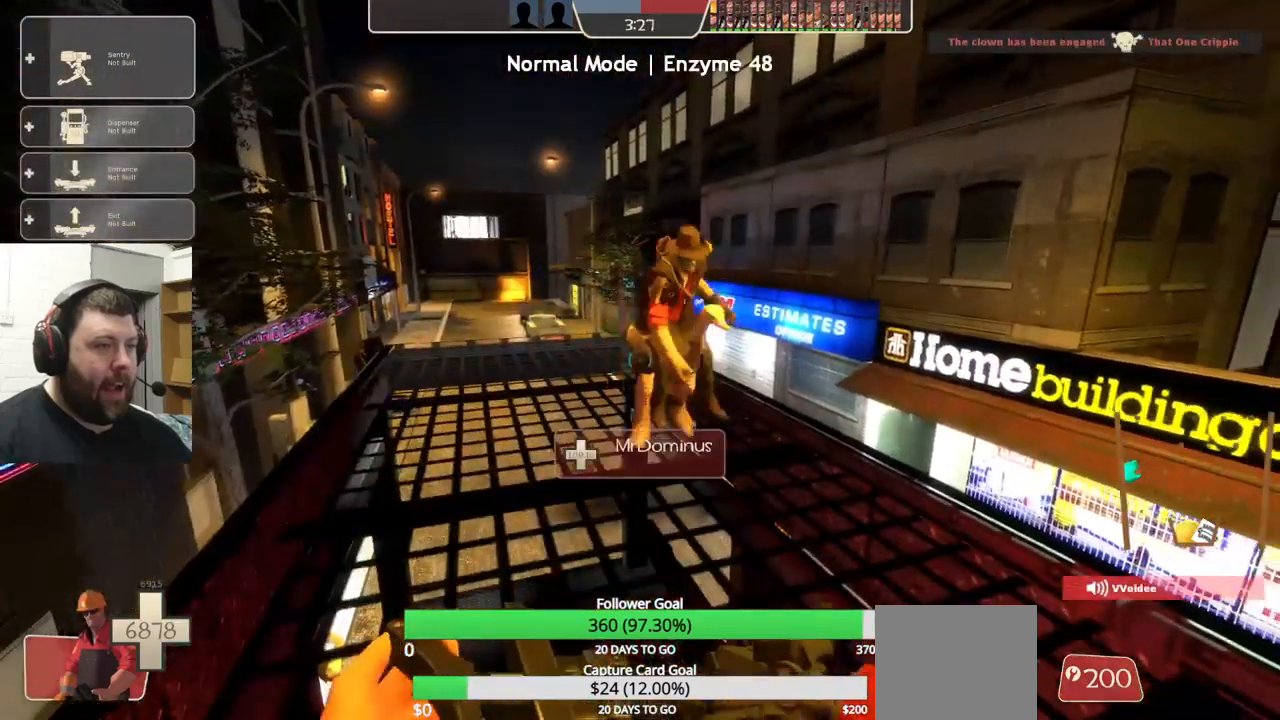
{"buttons": ["CIRCLE"], "left_stick": "center", "right_stick": "center", "events": []}
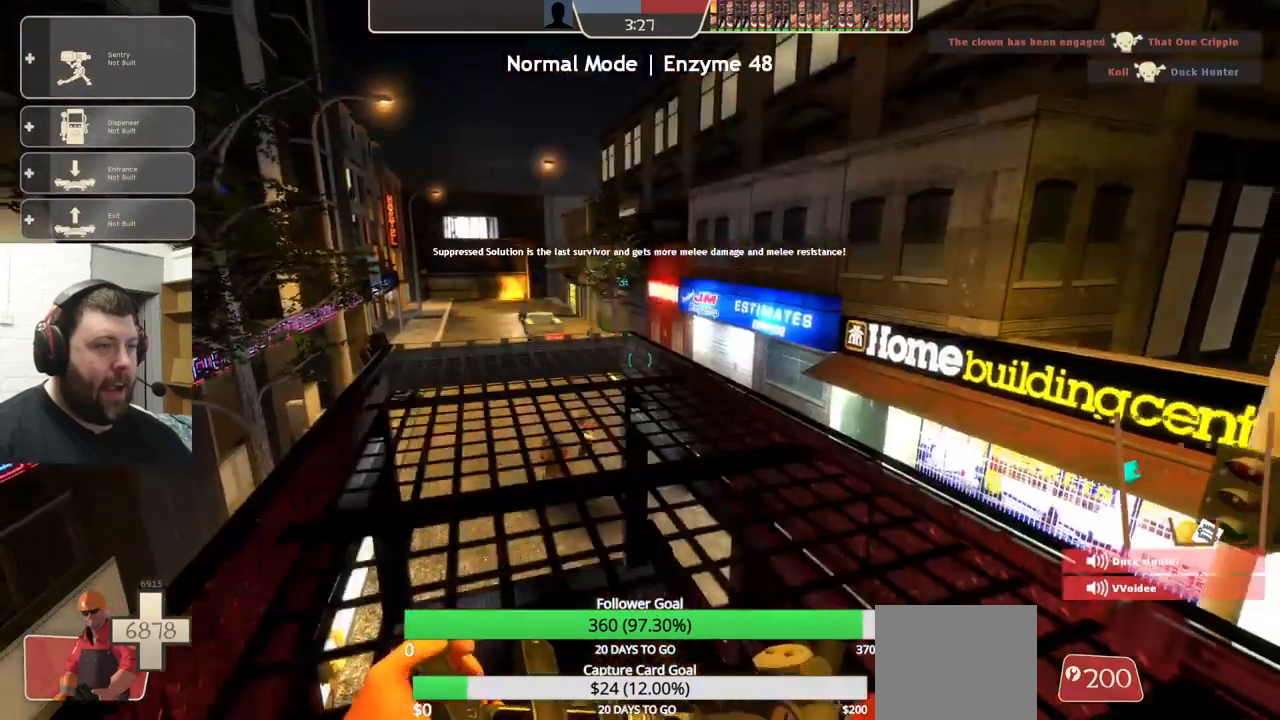
{"buttons": [], "left_stick": "center", "right_stick": "center", "events": [[400, "CIRCLE", "up"]]}
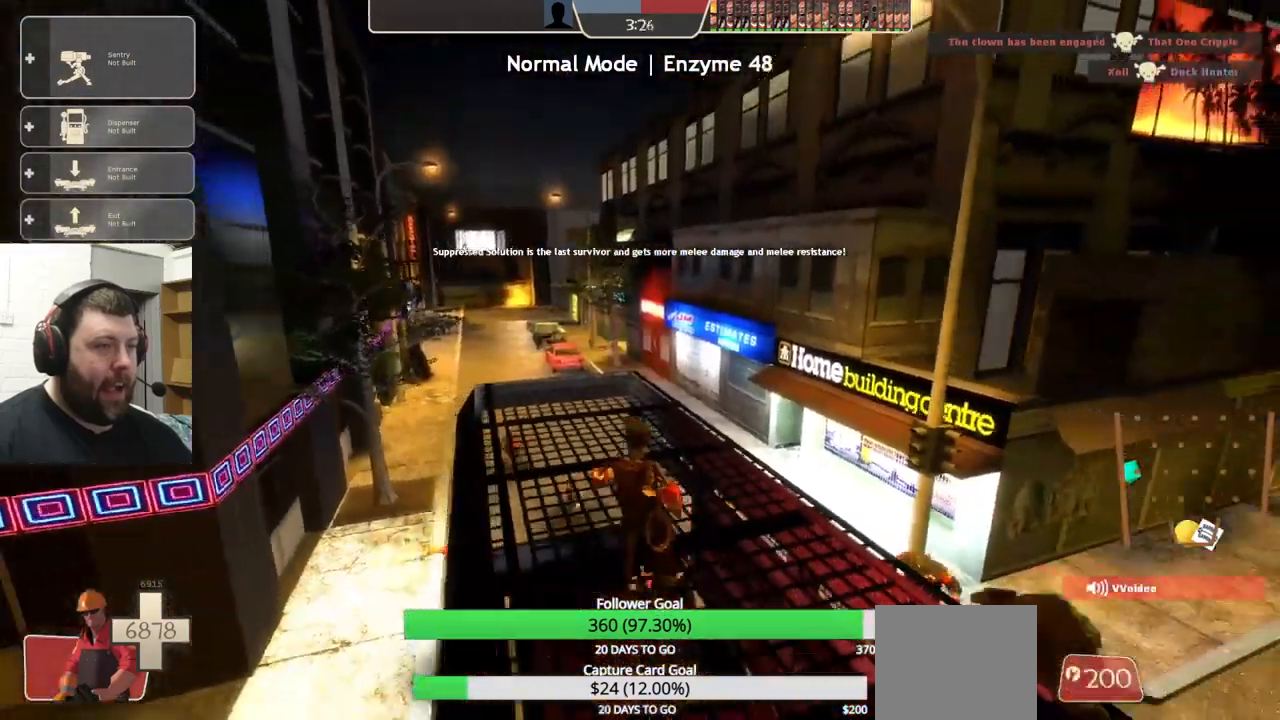
{"buttons": [], "left_stick": "center", "right_stick": "center", "events": []}
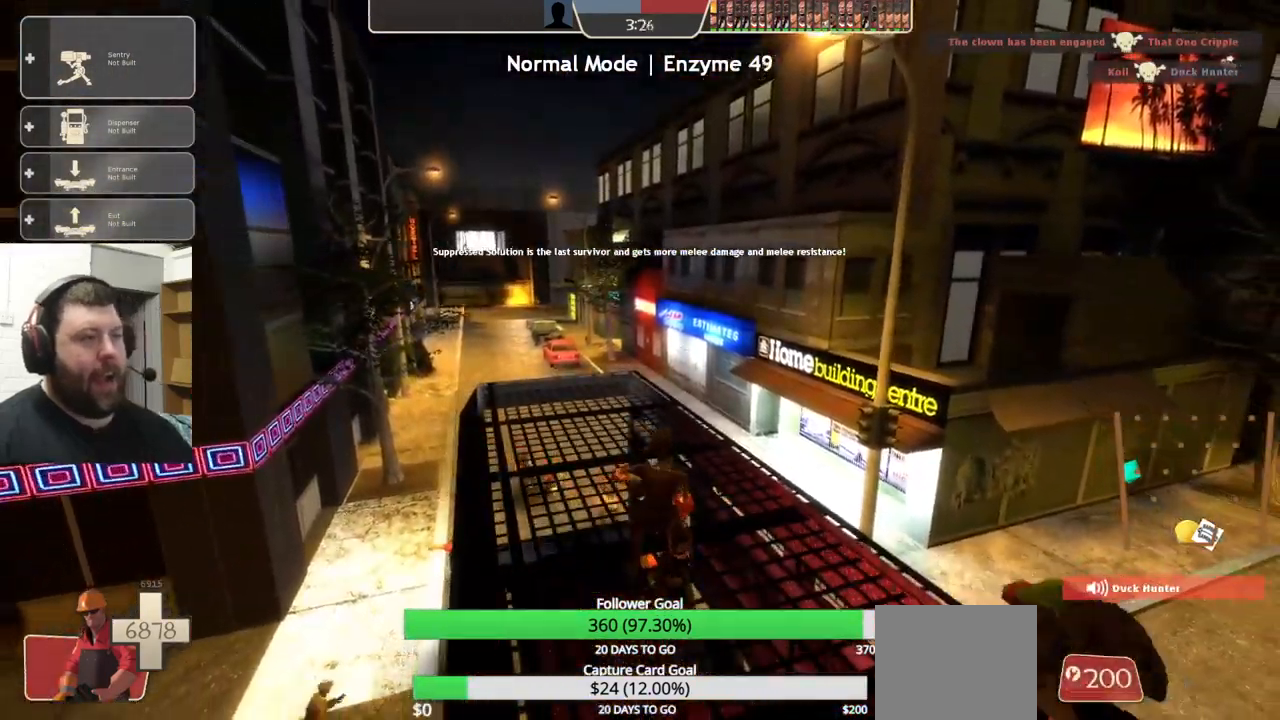
{"buttons": [], "left_stick": "center", "right_stick": "right", "events": [[384, "right_stick", "right"]]}
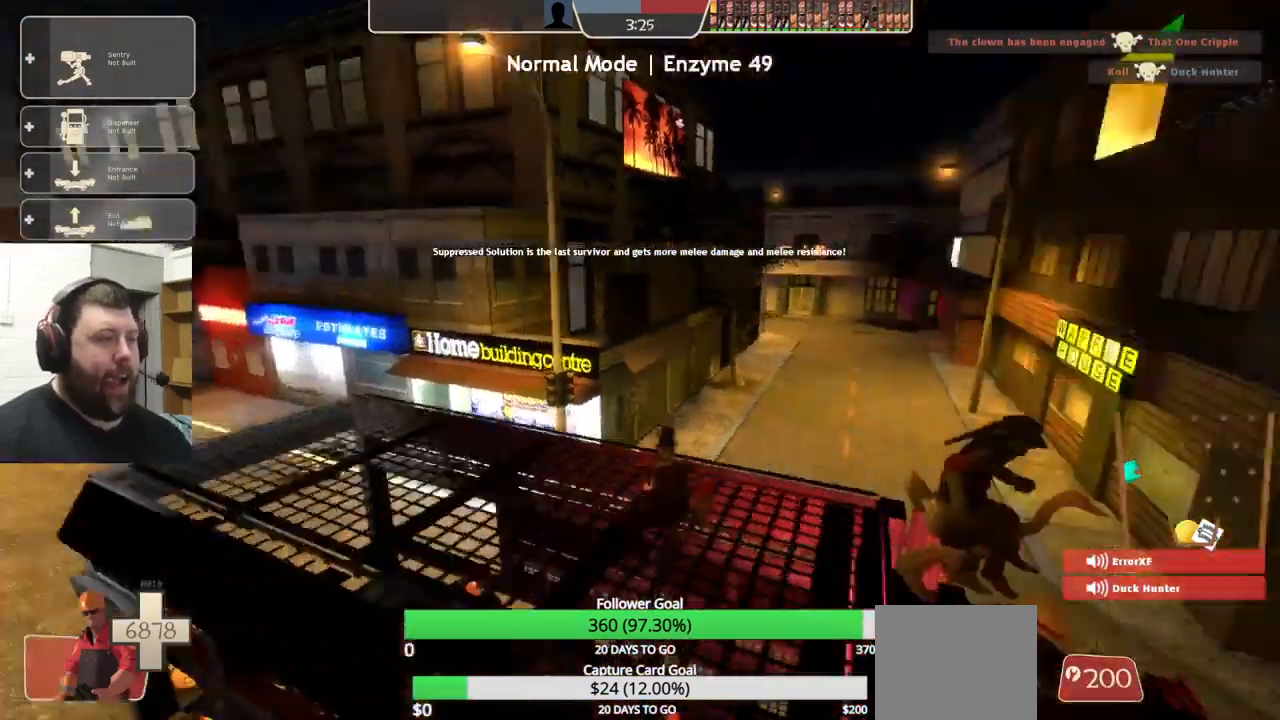
{"buttons": [], "left_stick": "center", "right_stick": "center", "events": [[200, "right_stick", "center"]]}
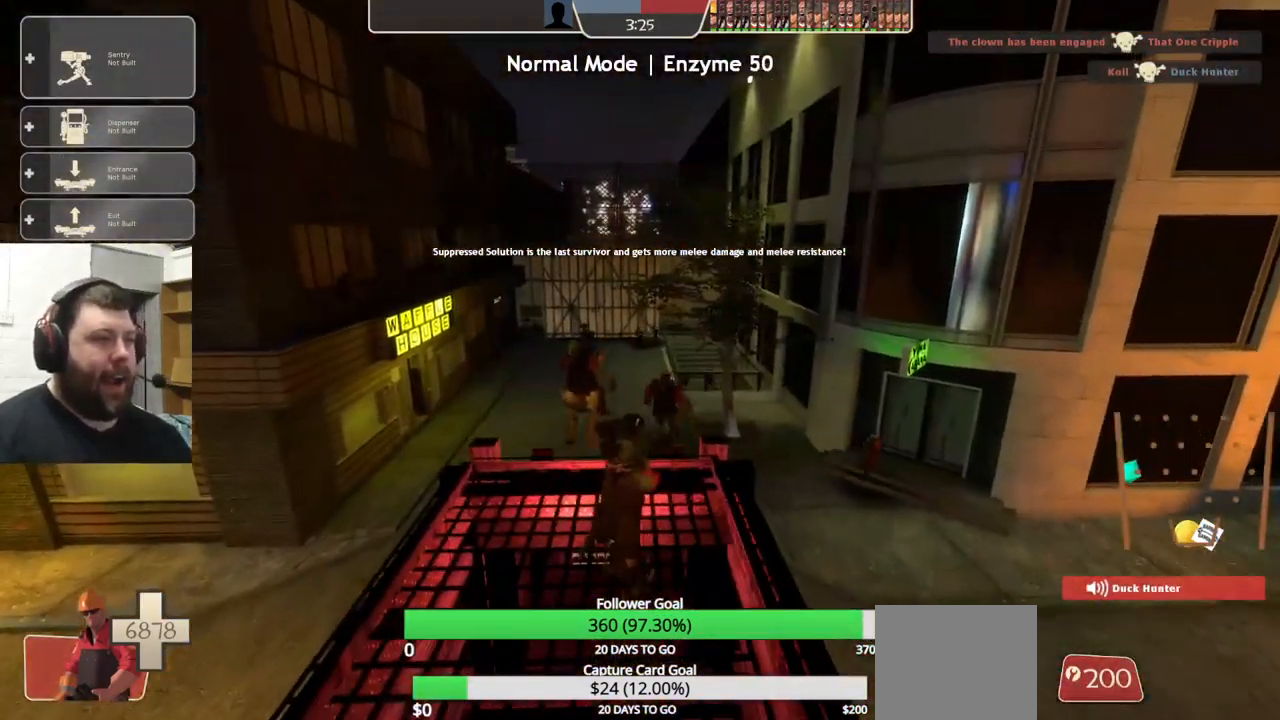
{"buttons": [], "left_stick": "center", "right_stick": "center", "events": []}
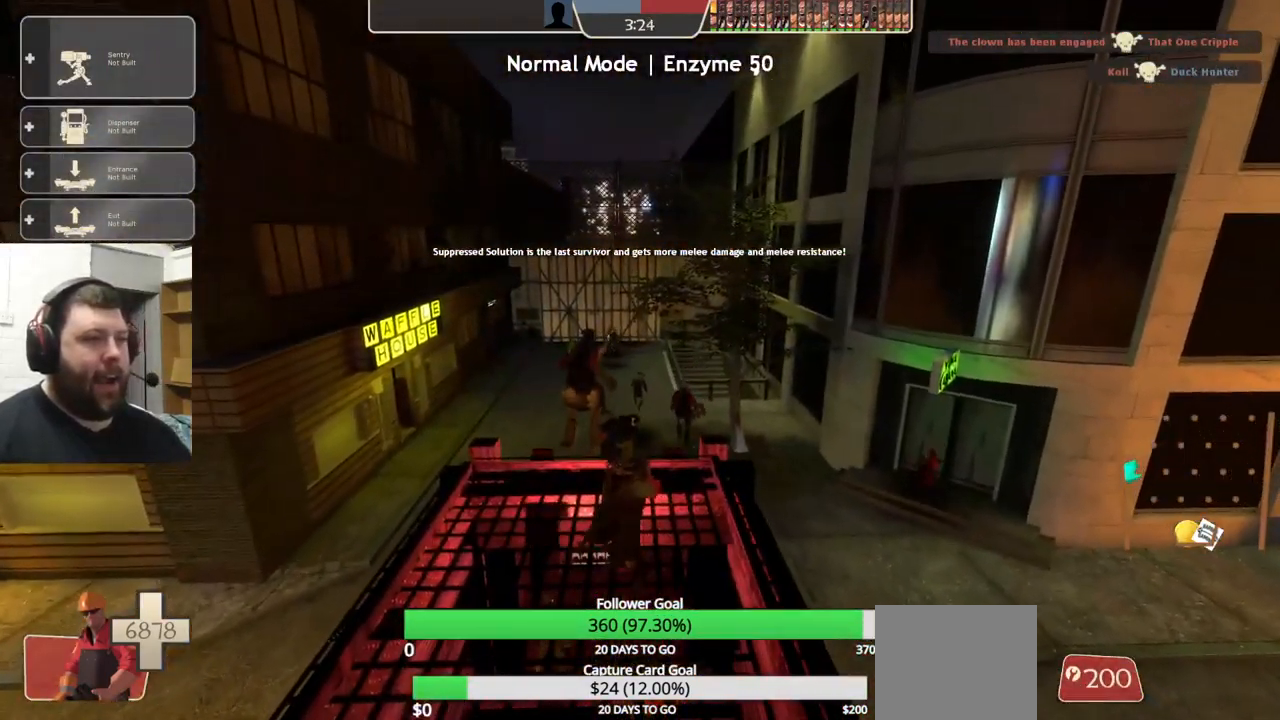
{"buttons": [], "left_stick": "center", "right_stick": "center", "events": []}
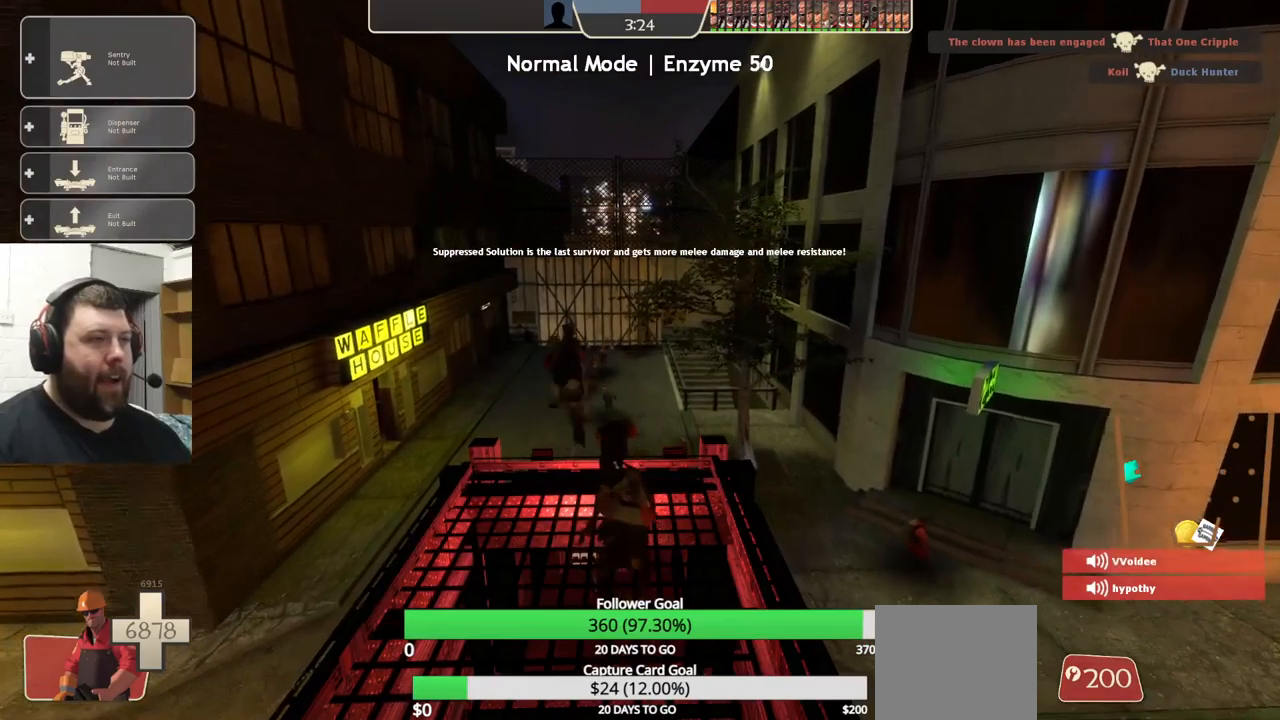
{"buttons": [], "left_stick": "center", "right_stick": "center", "events": []}
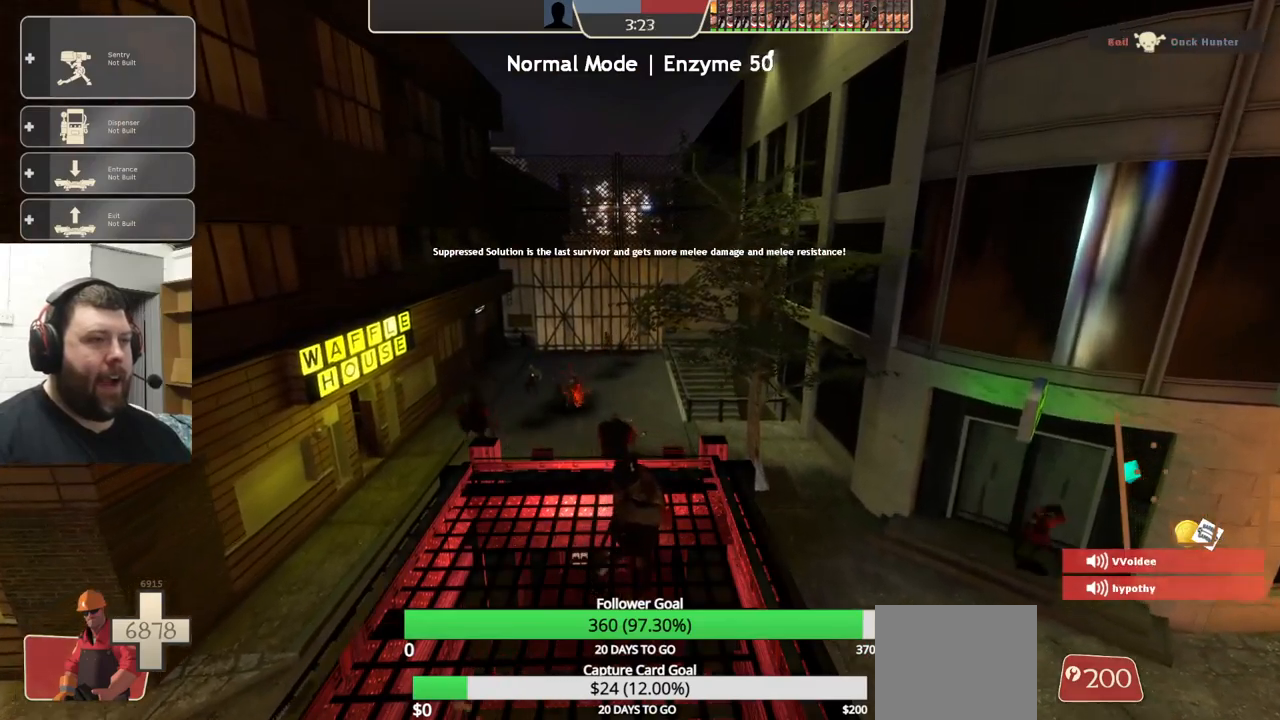
{"buttons": [], "left_stick": "center", "right_stick": "center", "events": [[333, "right_stick", "up-left"], [483, "right_stick", "center"]]}
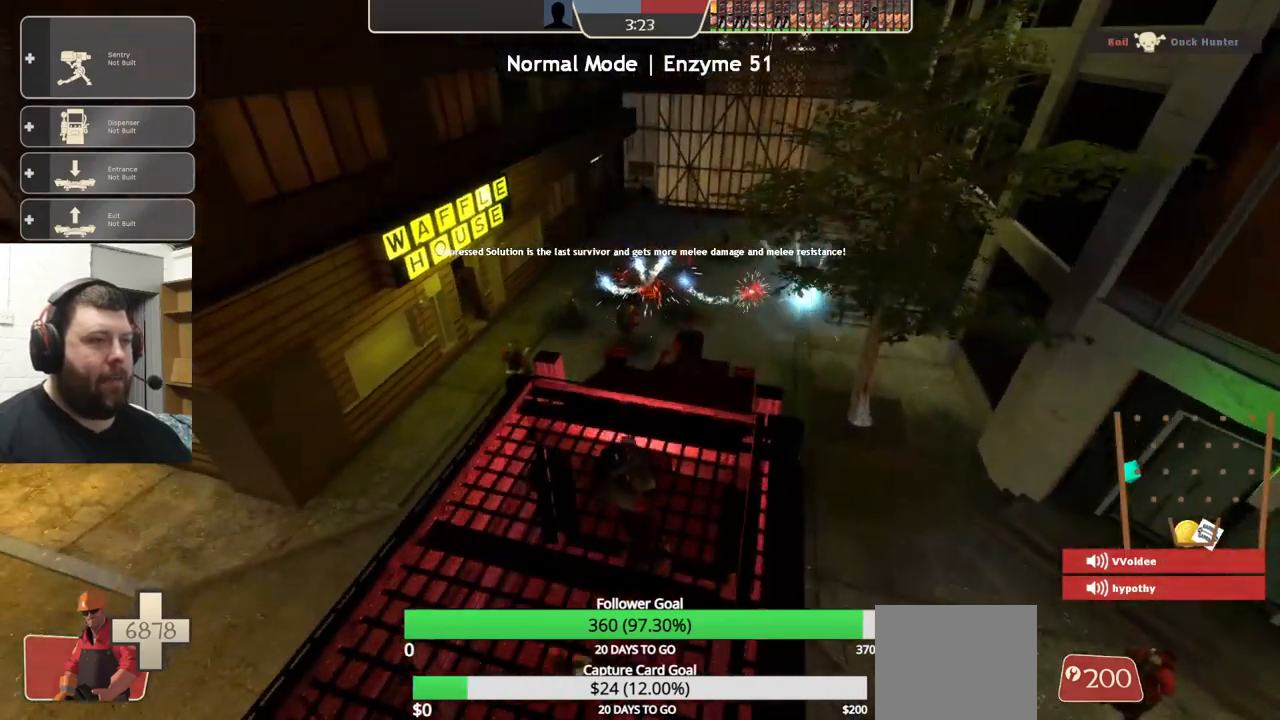
{"buttons": [], "left_stick": "center", "right_stick": "center", "events": []}
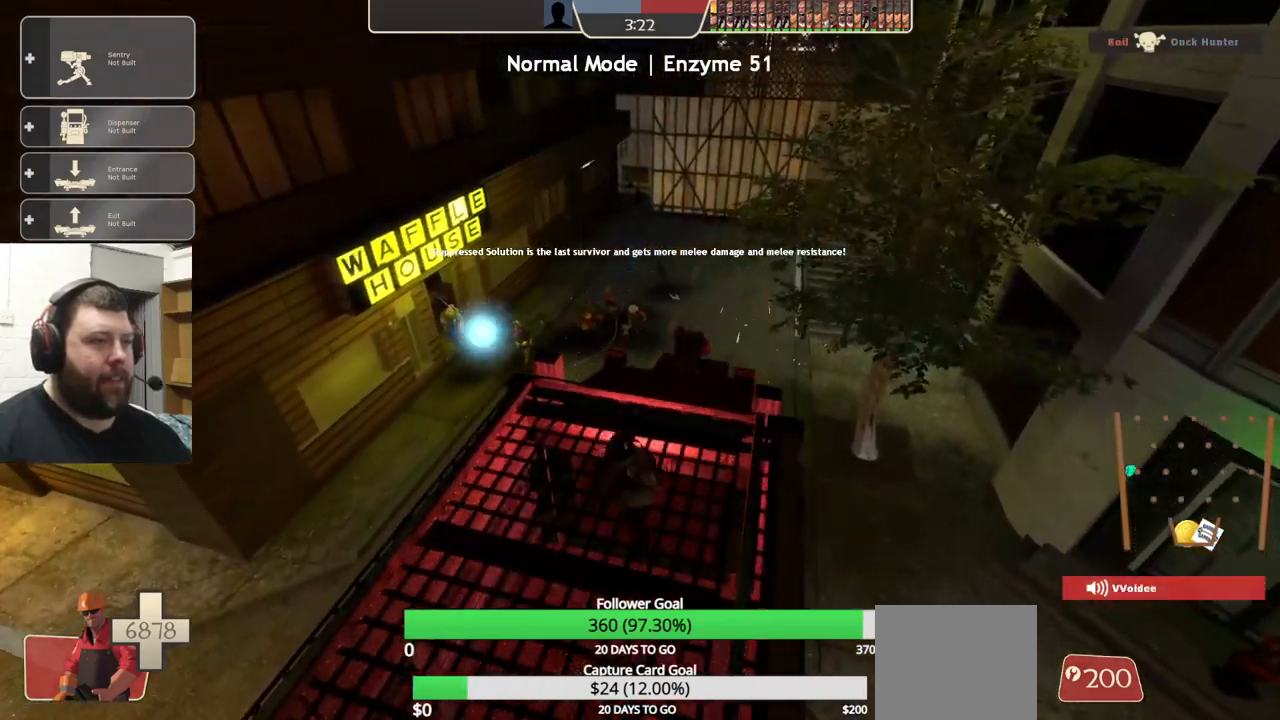
{"buttons": [], "left_stick": "left", "right_stick": "center", "events": [[83, "left_stick", "left"], [83, "right_stick", "left"], [233, "right_stick", "center"]]}
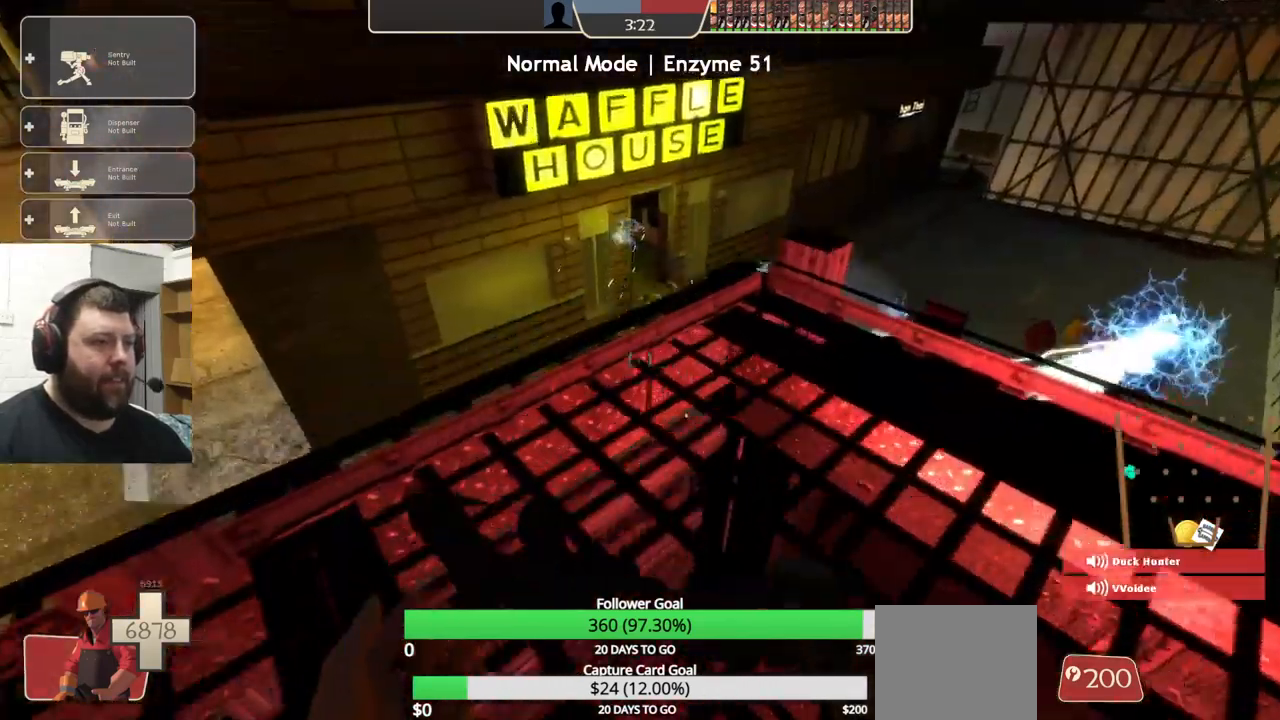
{"buttons": [], "left_stick": "center", "right_stick": "center", "events": [[266, "left_stick", "center"]]}
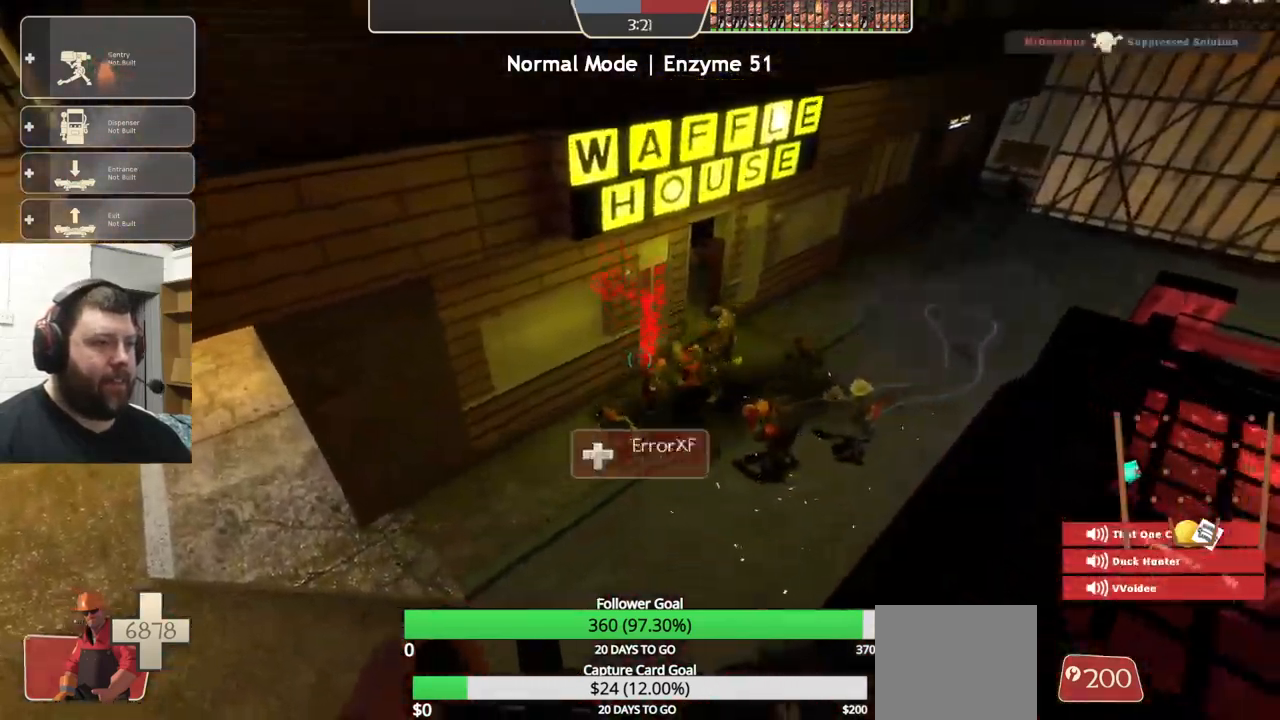
{"buttons": [], "left_stick": "center", "right_stick": "center", "events": []}
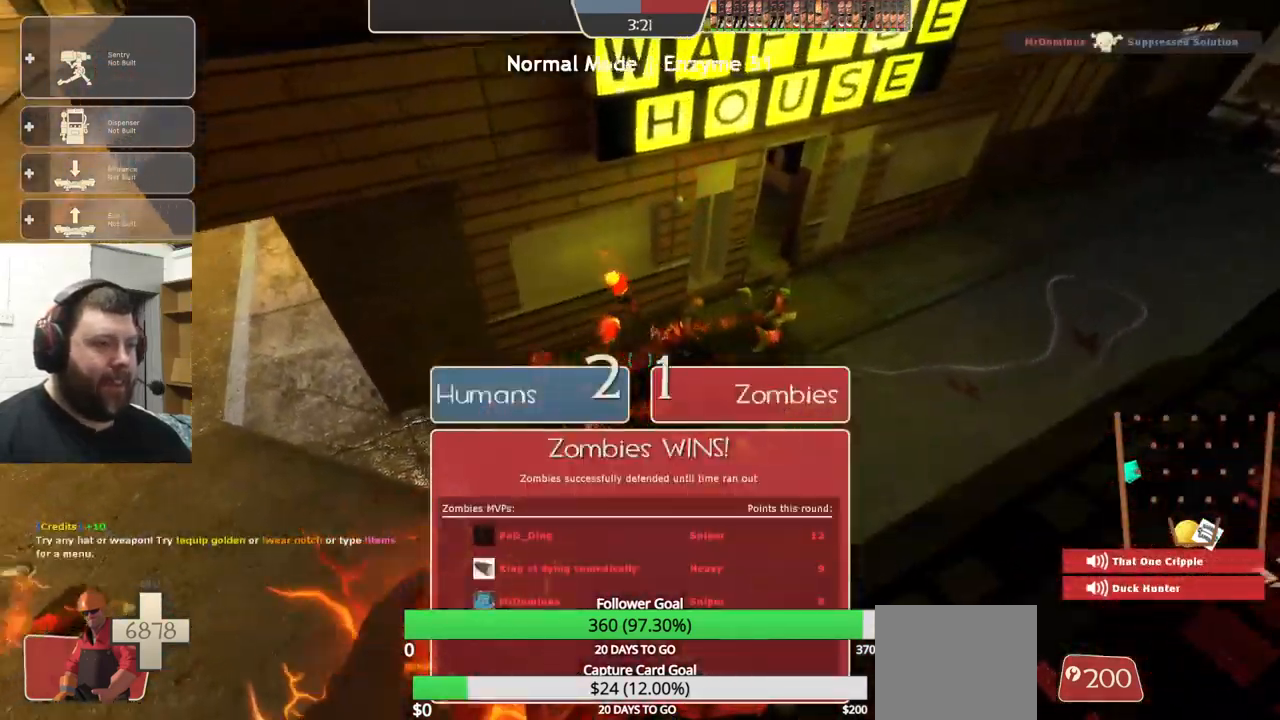
{"buttons": [], "left_stick": "center", "right_stick": "center", "events": []}